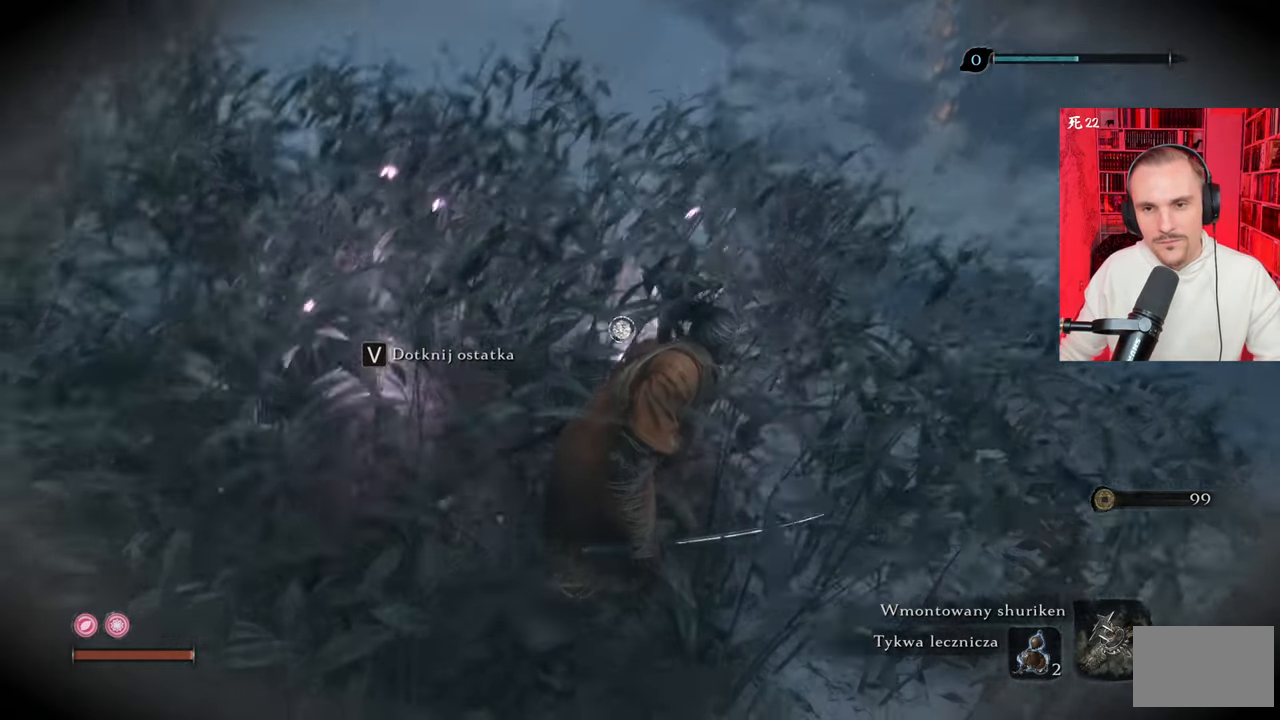
Gameplay with keyboard and mouse; each line is a JSON object with the keys and mouse buttons held at the frame after it. "events" lists presses ("down") and releases ("up") of "1", "2", "3", "4", "5", "a", "alt", "c", "caps_lock", "ctrl", "d", "e", "f", "g", "q", "r", "s", "shift", "space", "t", "tab", "v", "w", "x", "z", "mouse_left", "mouse_wheel" and "mouse_right" between this image and that frame as [ms after this image, input, new state], when the widget could be followed in between. "mouse_left", "mouse_wheel", "mouse_right" = the "left", "wheel", "right" buttons of the "mouse" list. No other keys are recorded. "wheel" means that the mouse wheel is clicked or scrolled. Not read: mouse_move.
{"keys": ["w"], "mouse": [], "events": [[233, "w", "down"]]}
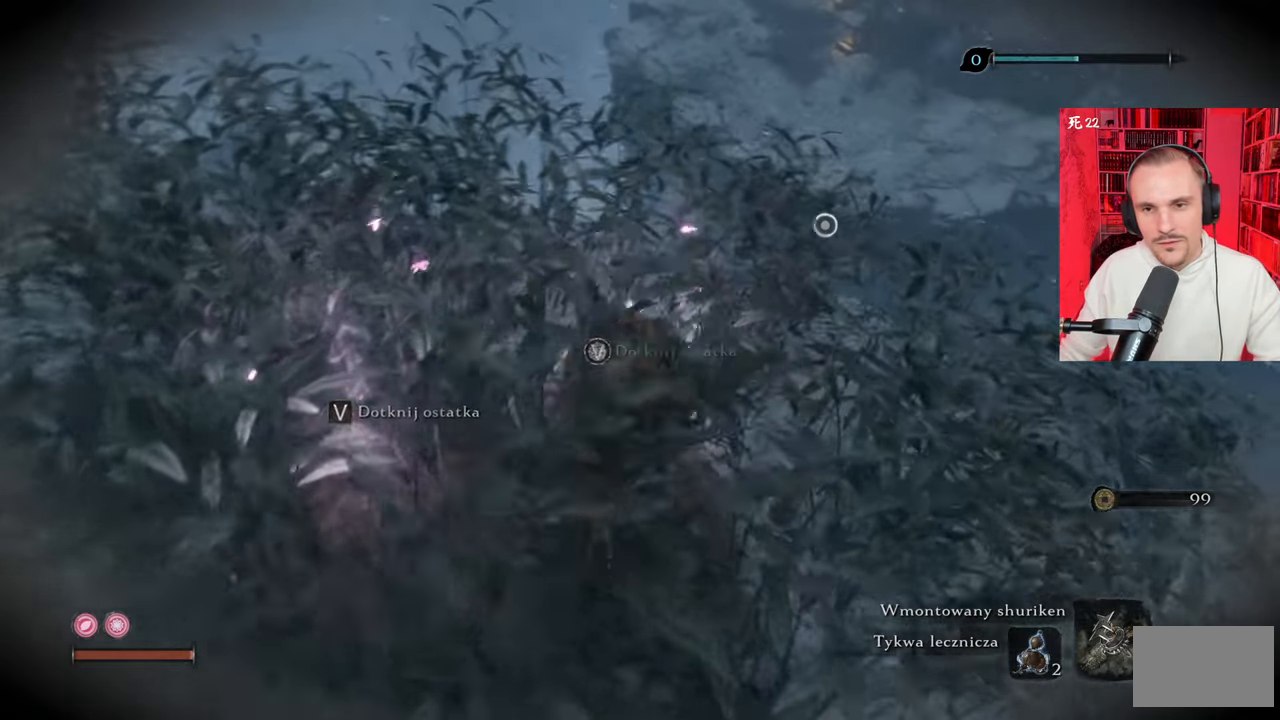
{"keys": ["shift", "w"], "mouse": [], "events": [[116, "shift", "down"], [400, "space", "down"], [500, "space", "up"]]}
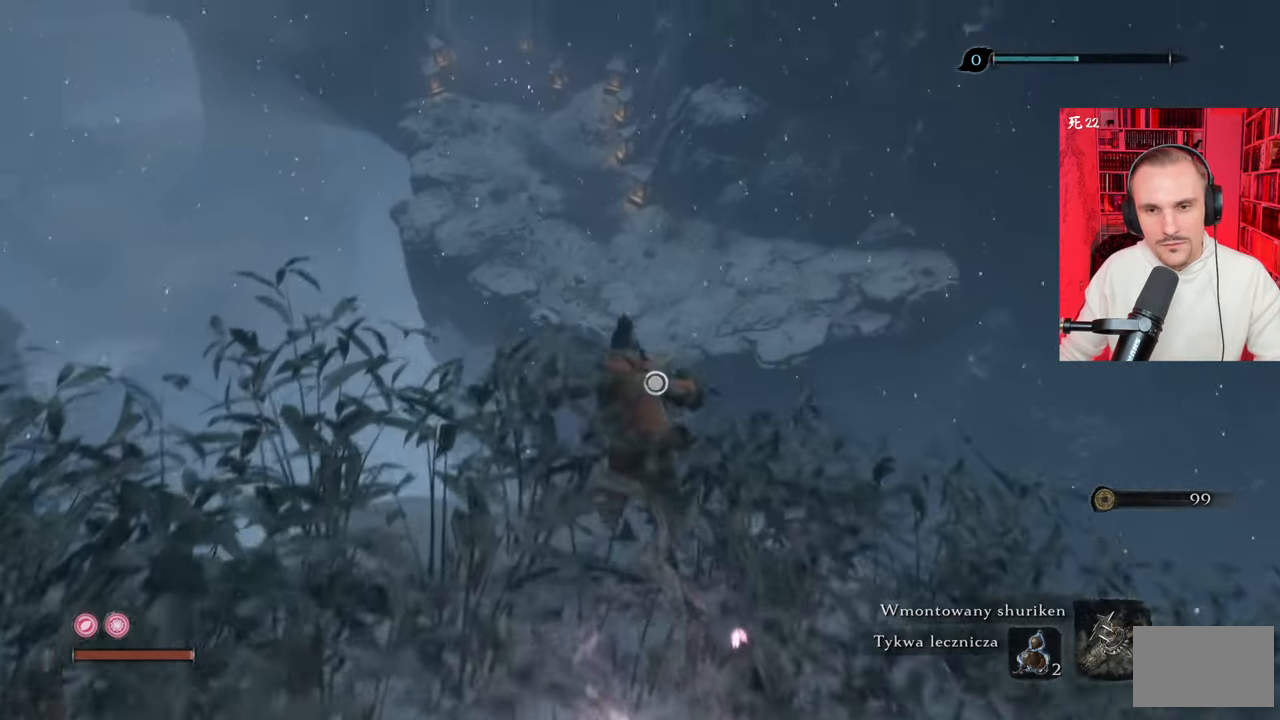
{"keys": ["shift", "w"], "mouse": [], "events": [[83, "space", "down"], [233, "space", "up"]]}
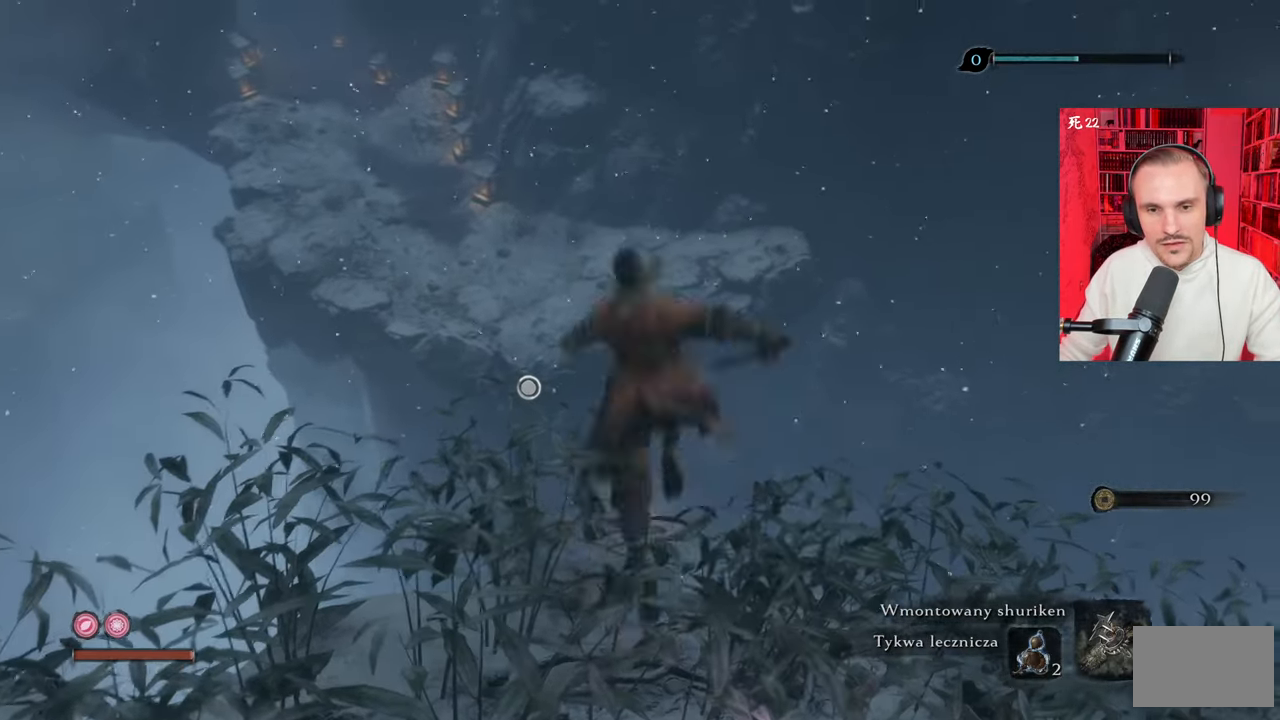
{"keys": ["w"], "mouse": [], "events": [[66, "space", "down"], [200, "space", "up"], [333, "shift", "up"]]}
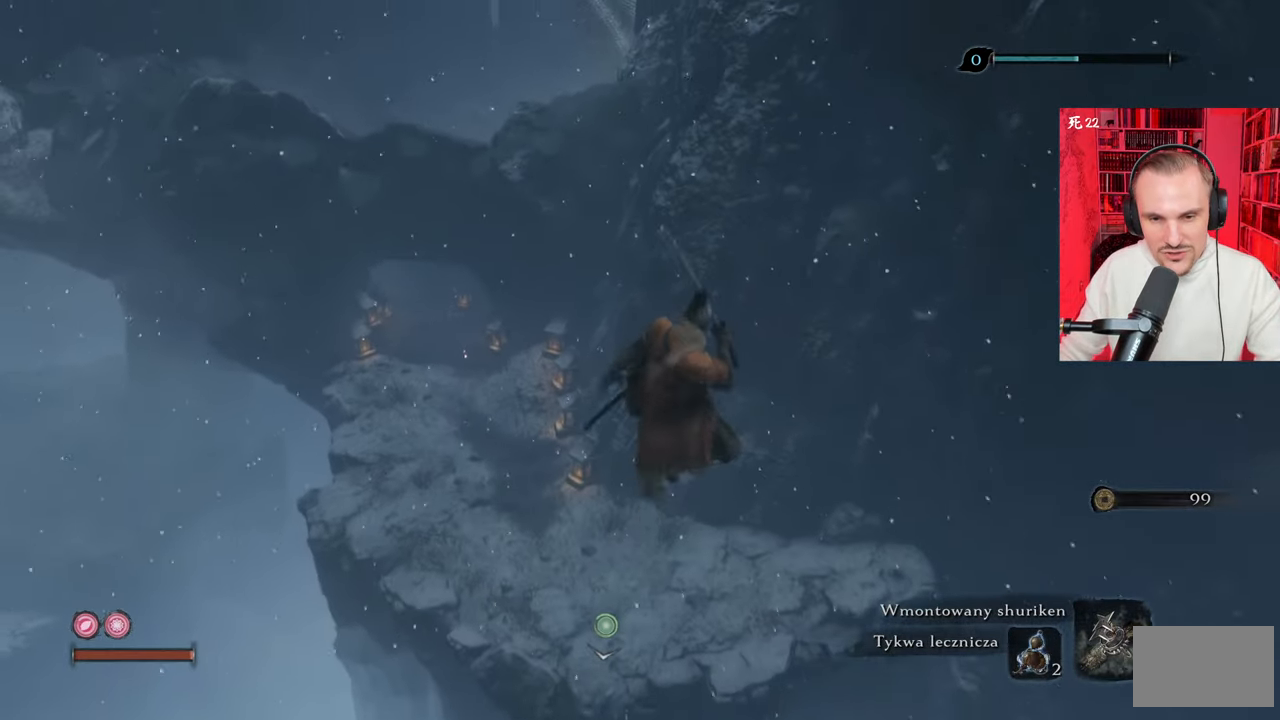
{"keys": ["w"], "mouse": [], "events": [[266, "f", "down"], [350, "f", "up"], [450, "f", "down"], [500, "f", "up"]]}
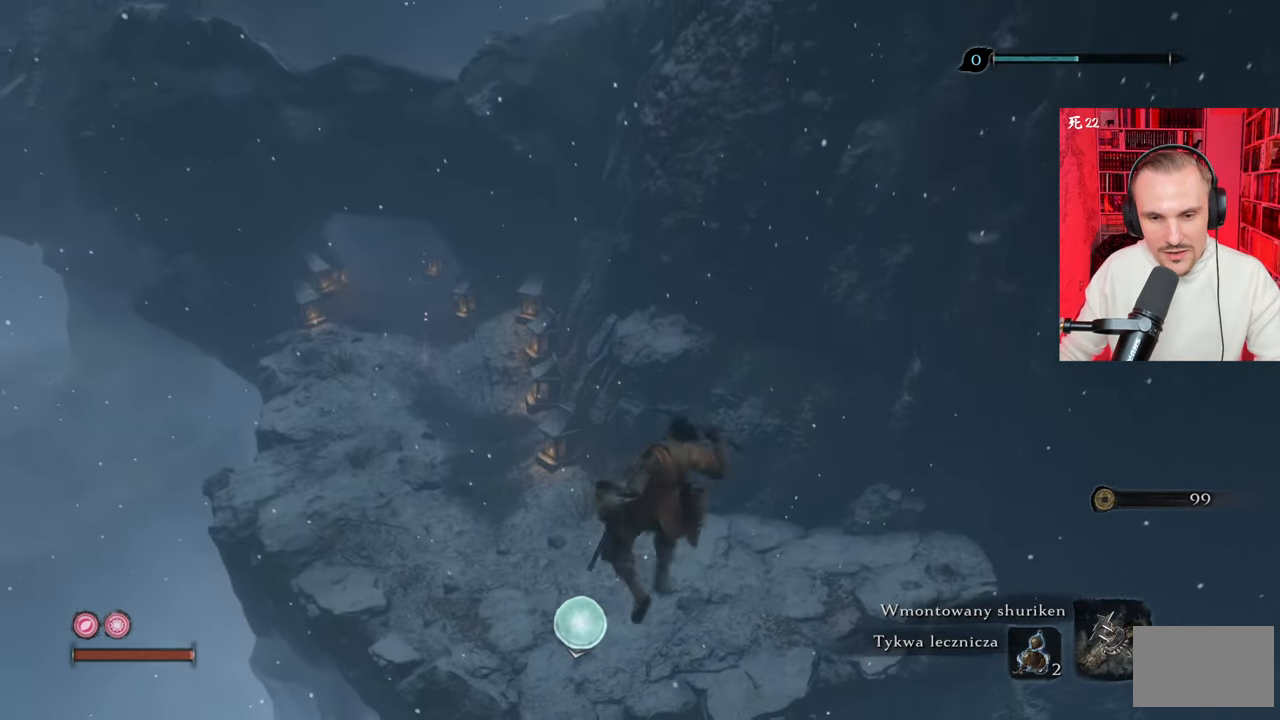
{"keys": ["w"], "mouse": [], "events": [[50, "f", "down"], [133, "f", "up"], [183, "f", "down"], [283, "f", "up"]]}
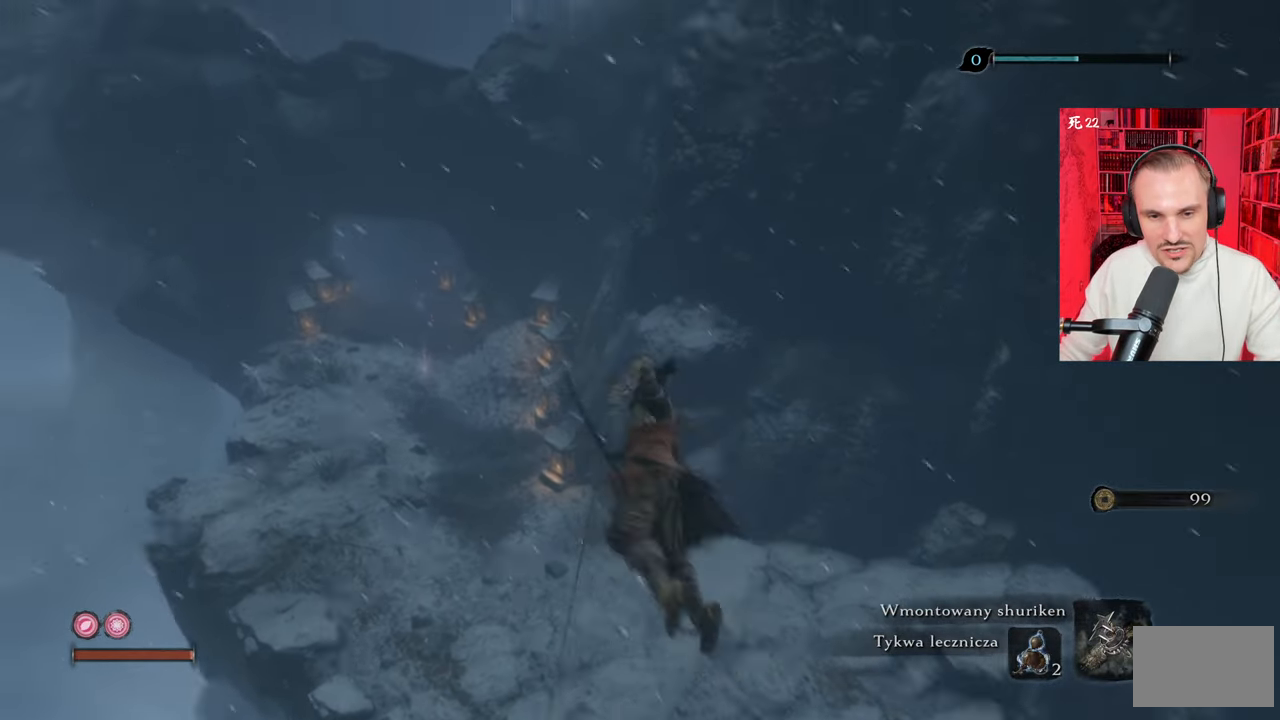
{"keys": ["w"], "mouse": [], "events": []}
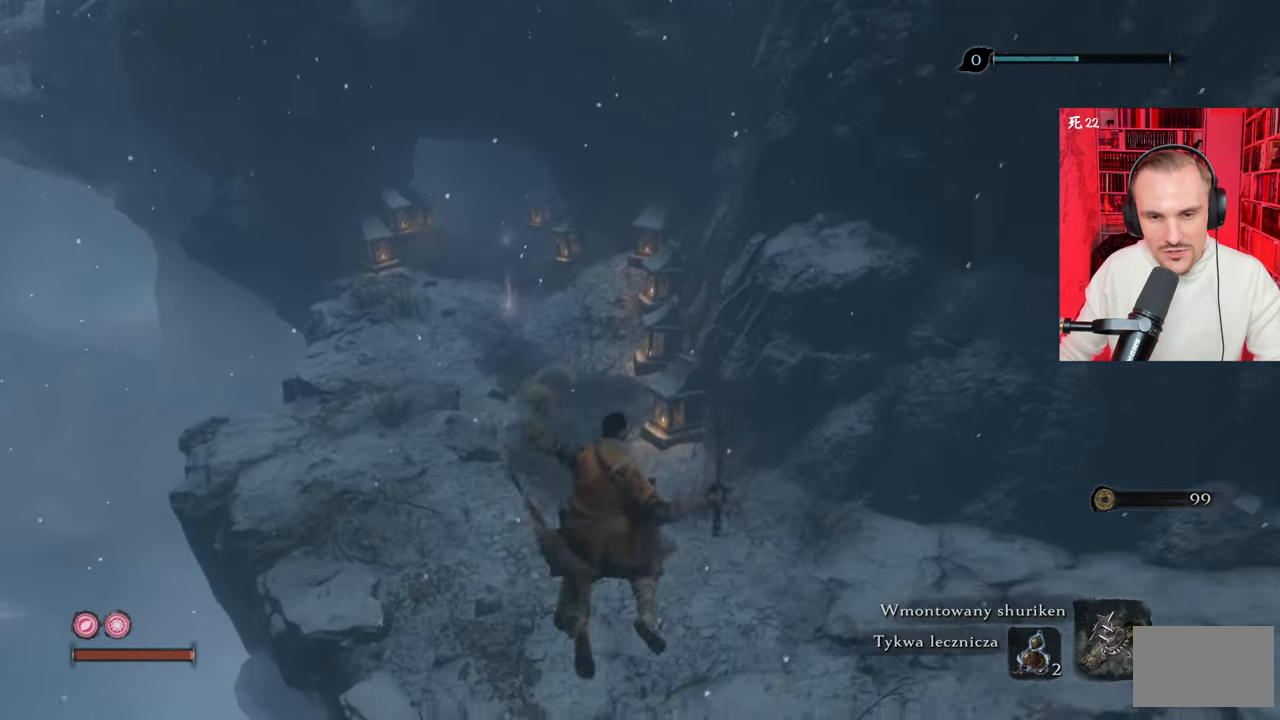
{"keys": ["shift", "w"], "mouse": [], "events": [[300, "shift", "down"]]}
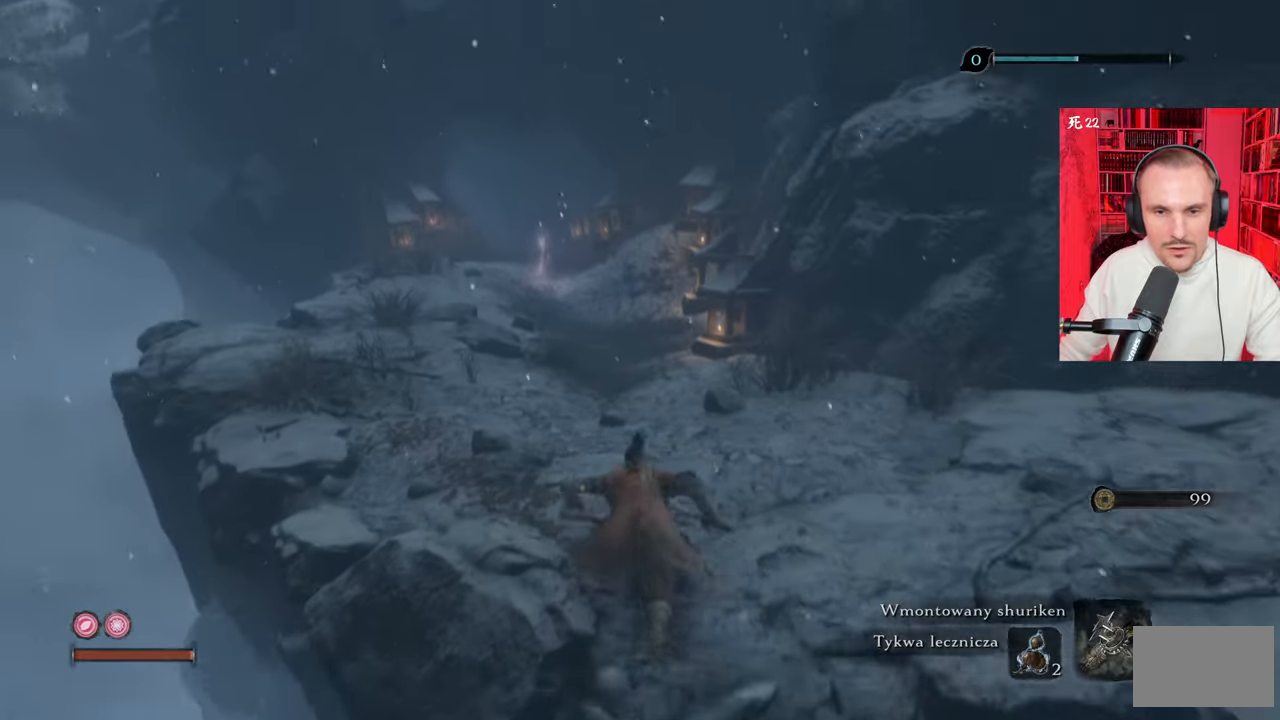
{"keys": ["shift", "w"], "mouse": [], "events": []}
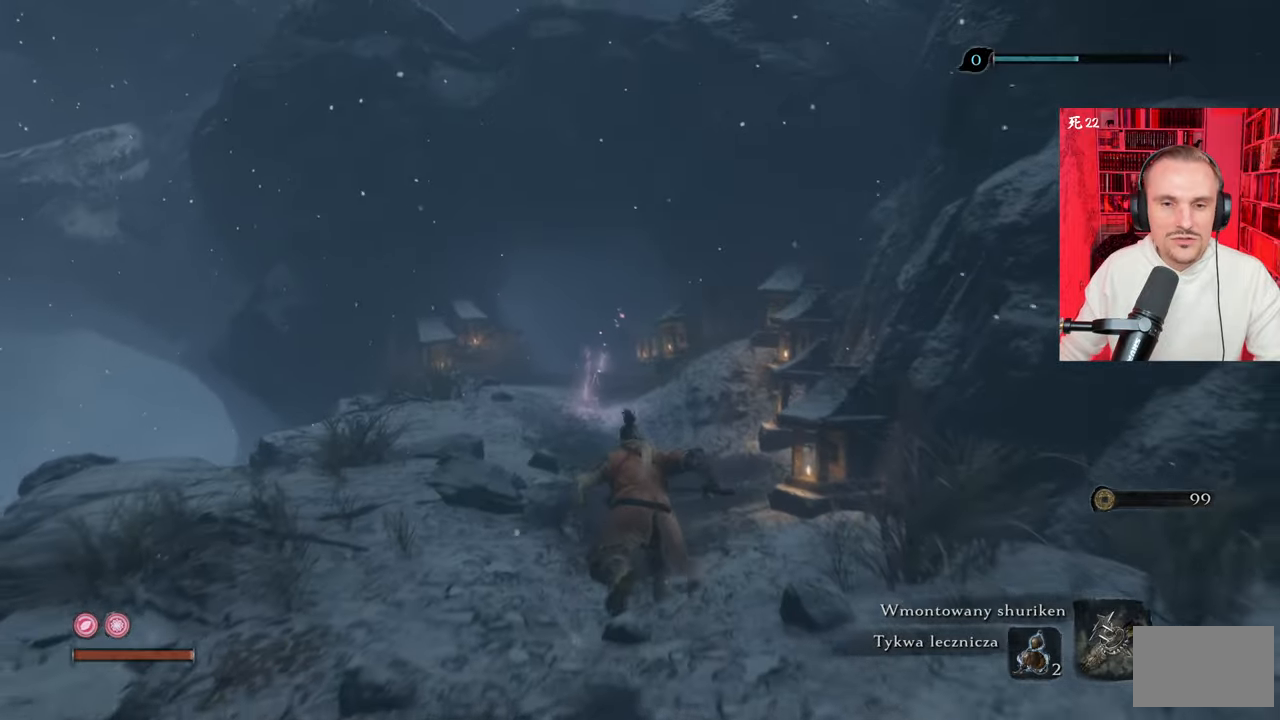
{"keys": ["shift", "w"], "mouse": [], "events": []}
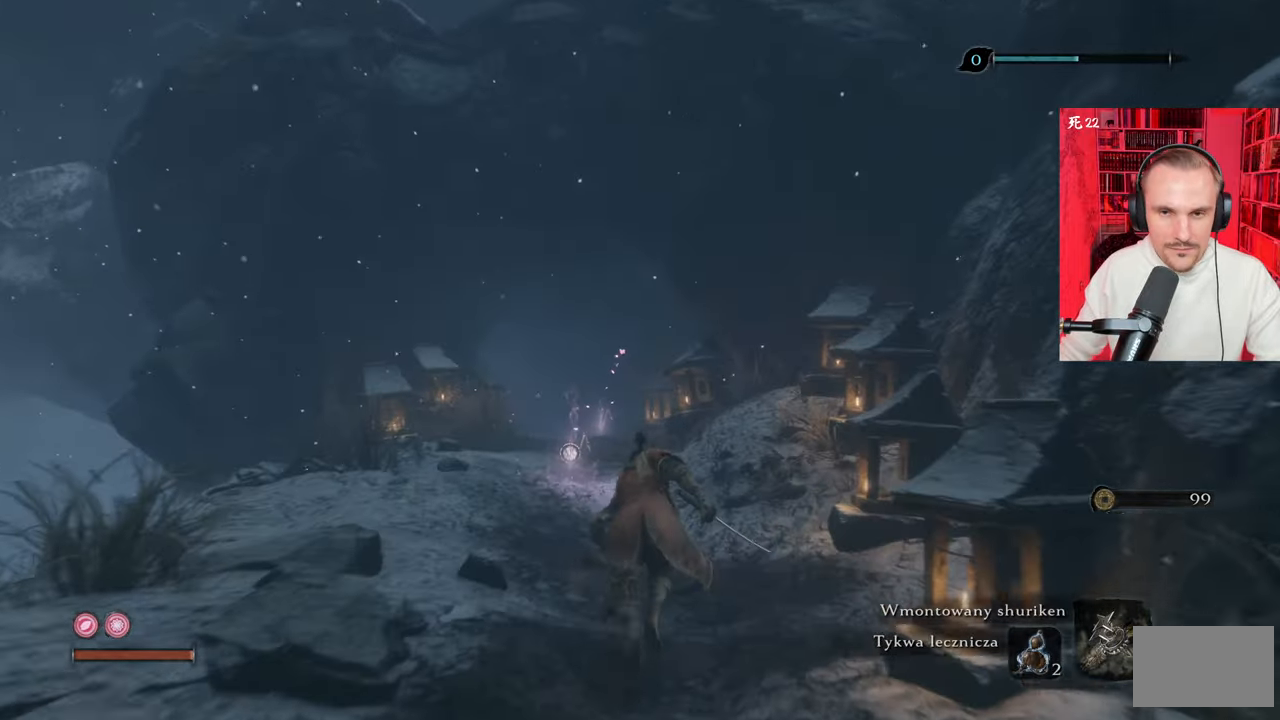
{"keys": ["shift", "w"], "mouse": [], "events": []}
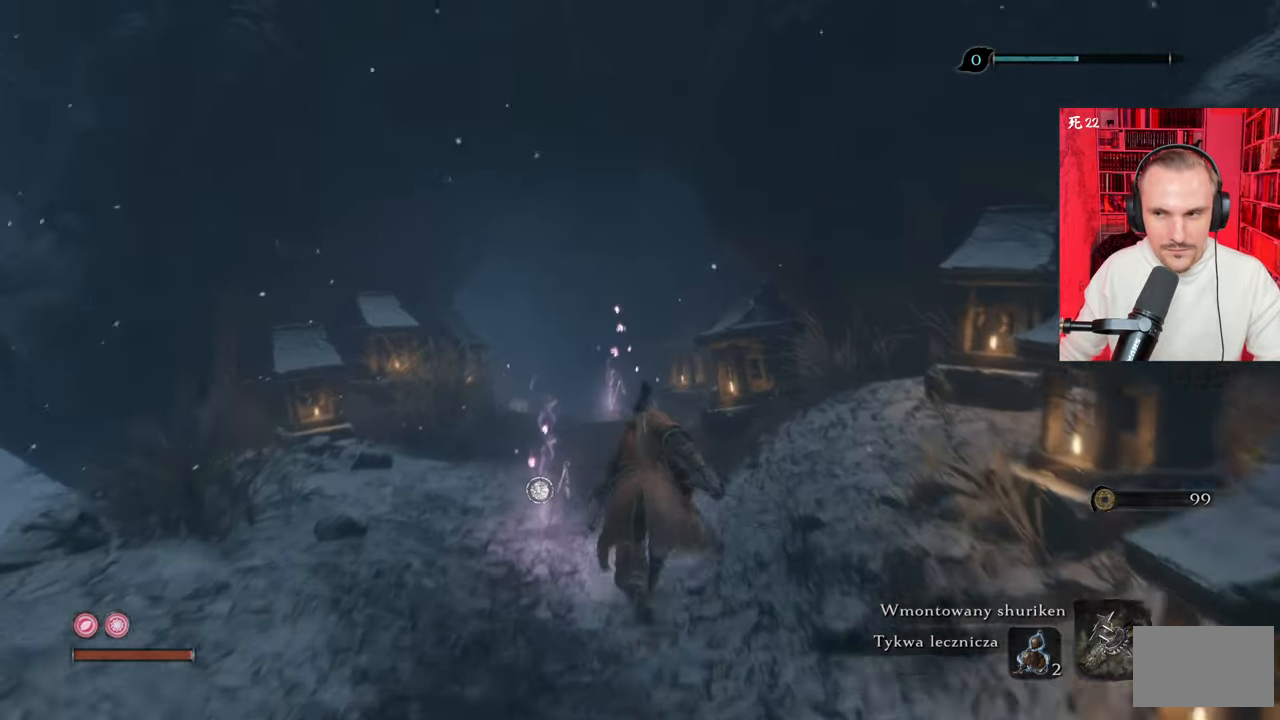
{"keys": ["shift", "w"], "mouse": [], "events": []}
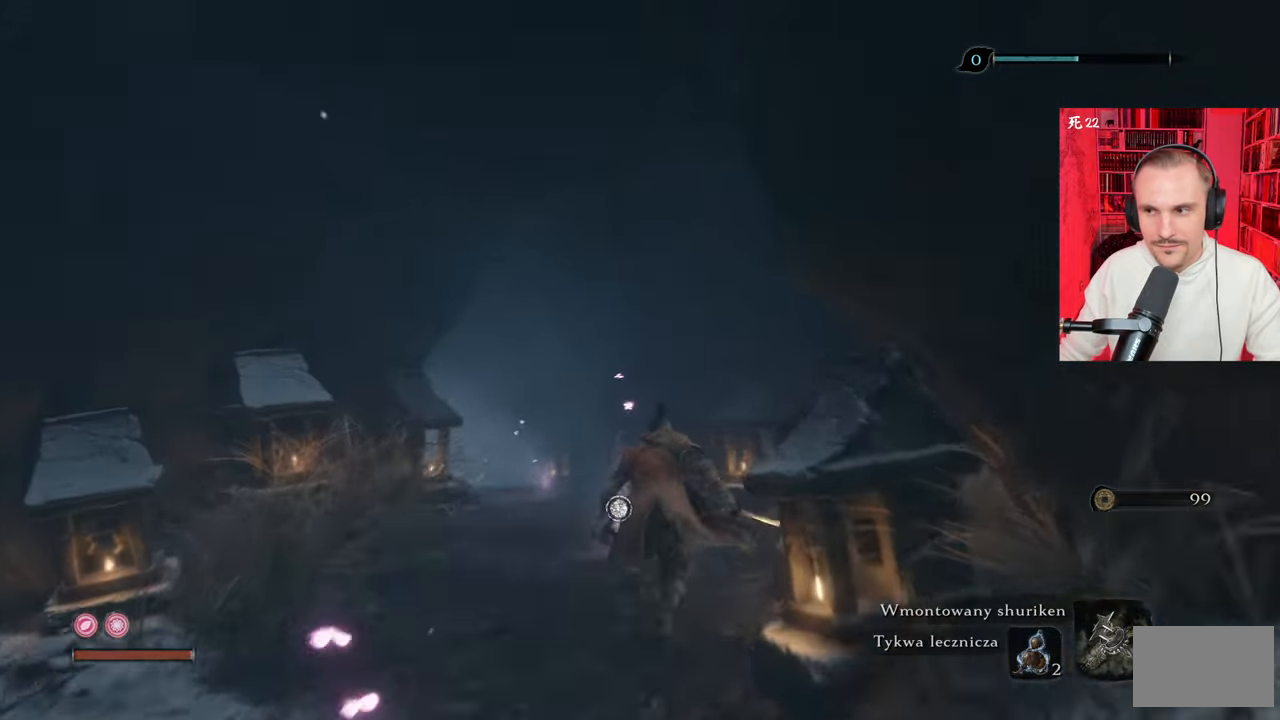
{"keys": ["shift", "w"], "mouse": [], "events": []}
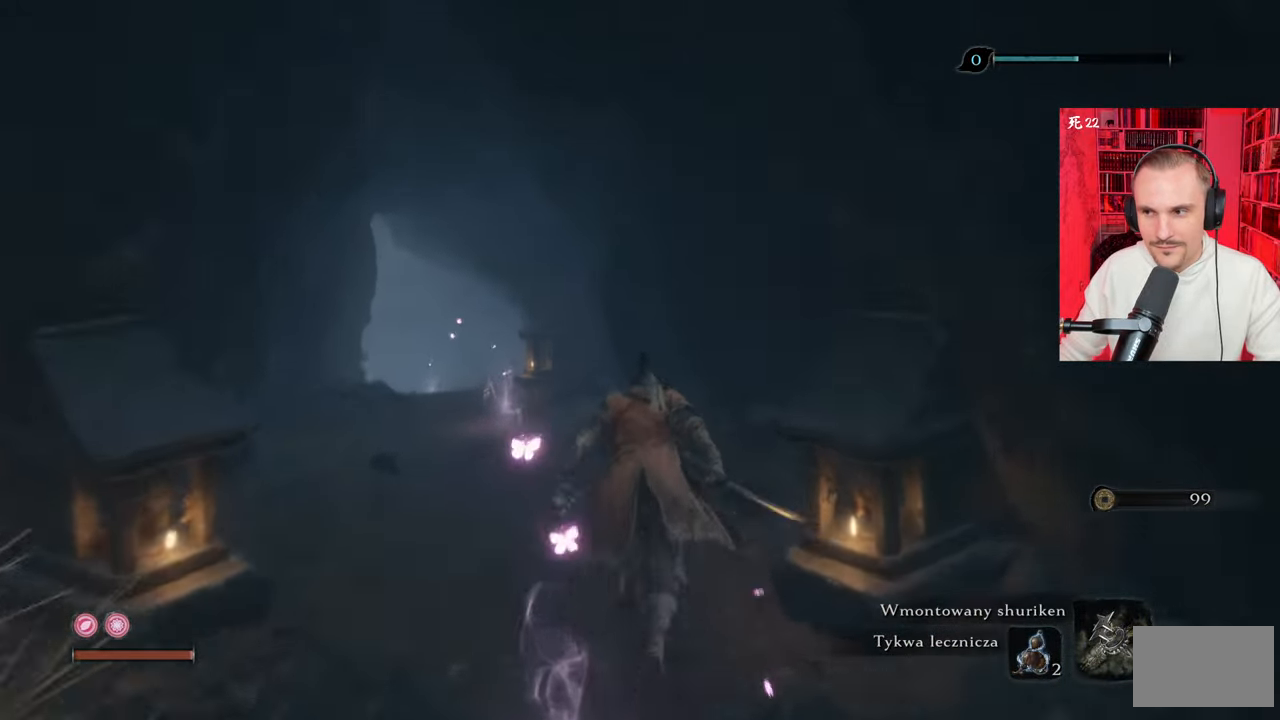
{"keys": ["shift", "w"], "mouse": [], "events": []}
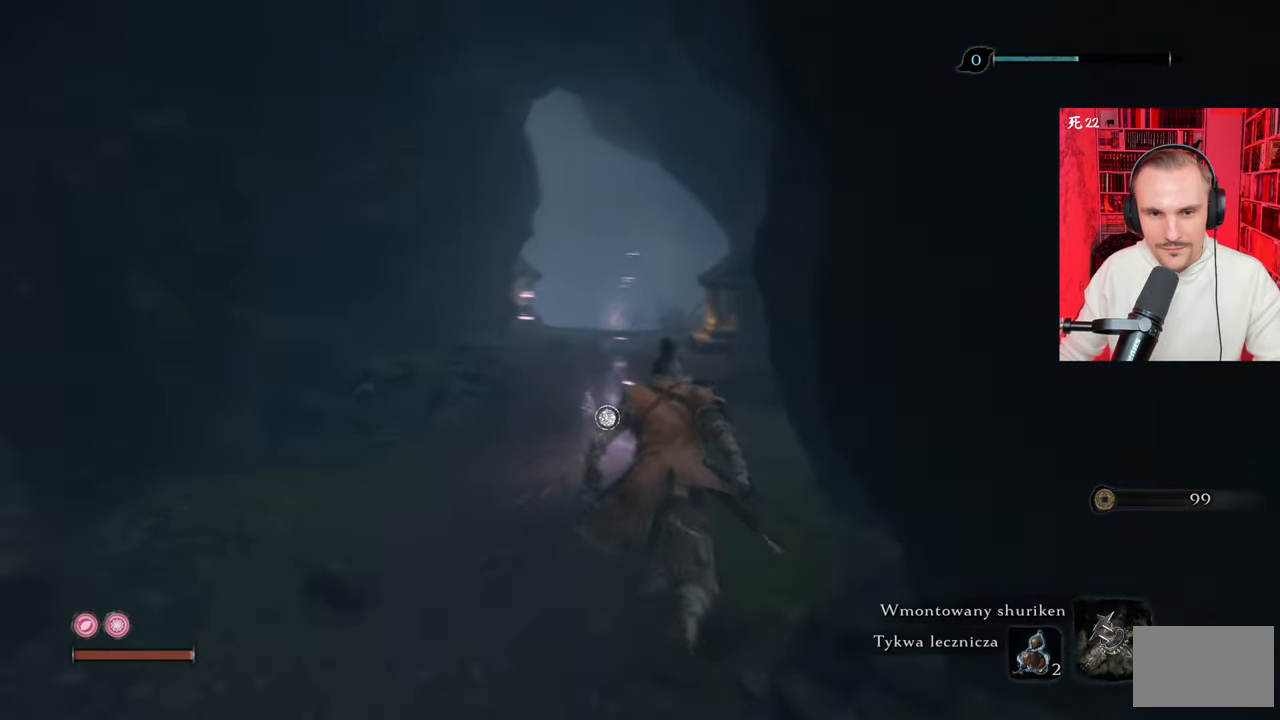
{"keys": ["shift", "w"], "mouse": [], "events": []}
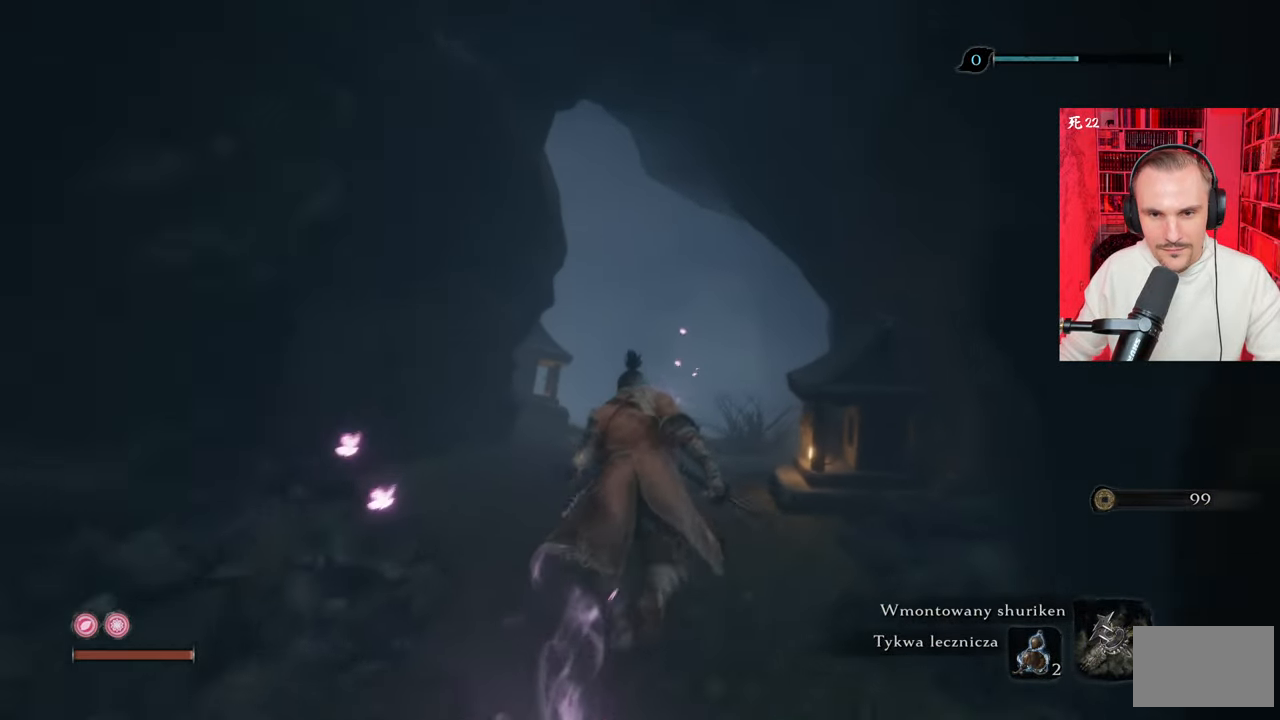
{"keys": ["w"], "mouse": [], "events": [[250, "shift", "up"]]}
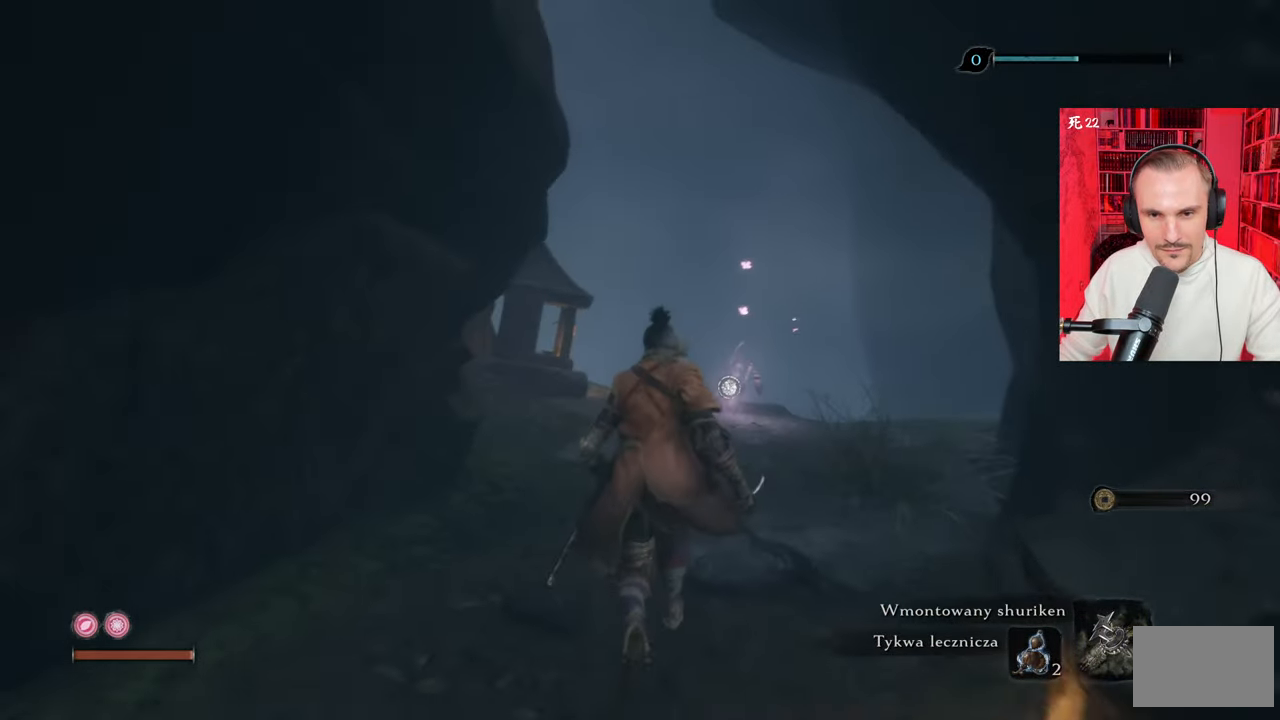
{"keys": [], "mouse": [], "events": [[266, "w", "up"]]}
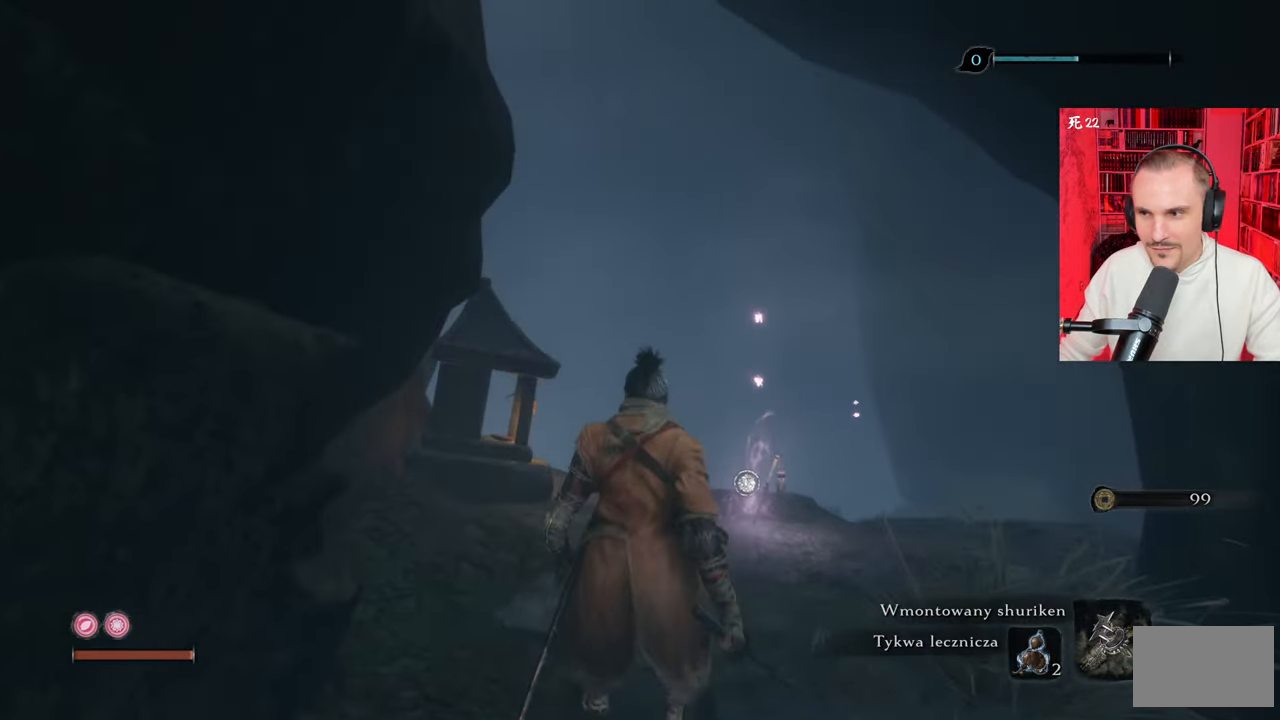
{"keys": ["w"], "mouse": [], "events": [[283, "w", "down"]]}
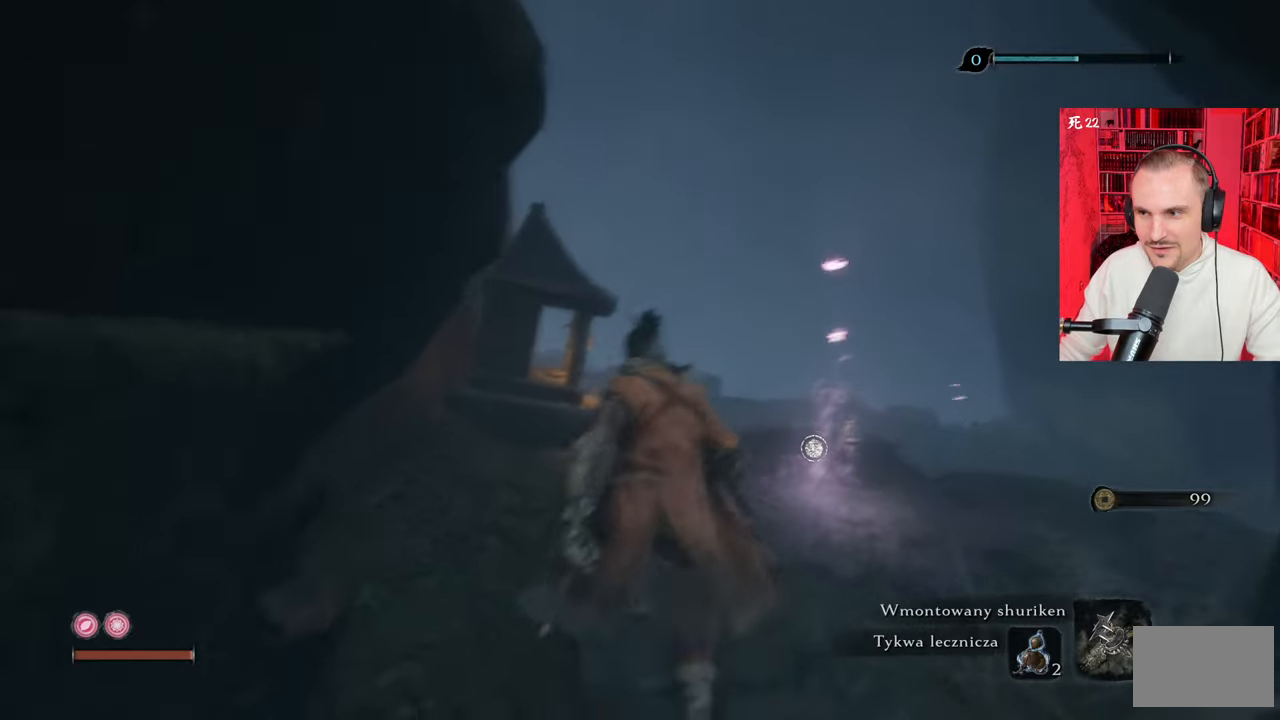
{"keys": [], "mouse": [], "events": [[183, "d", "down"], [366, "d", "up"], [366, "w", "up"]]}
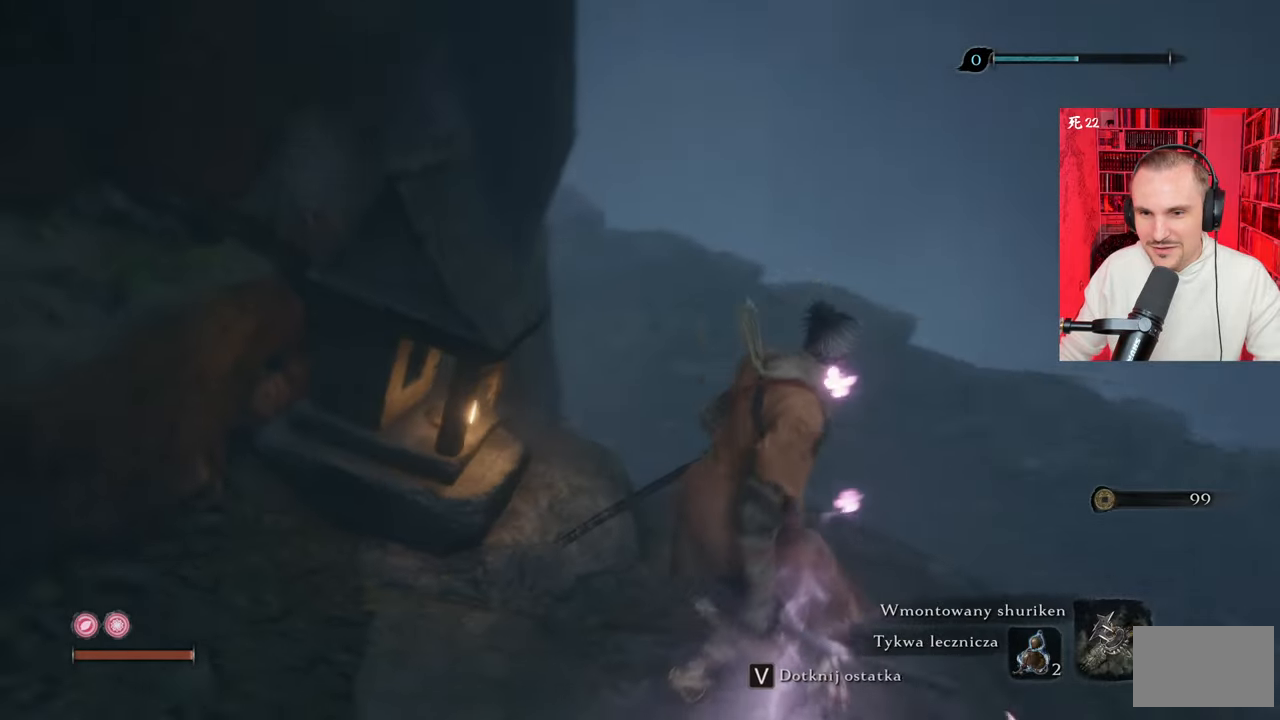
{"keys": ["w"], "mouse": [], "events": [[300, "w", "down"]]}
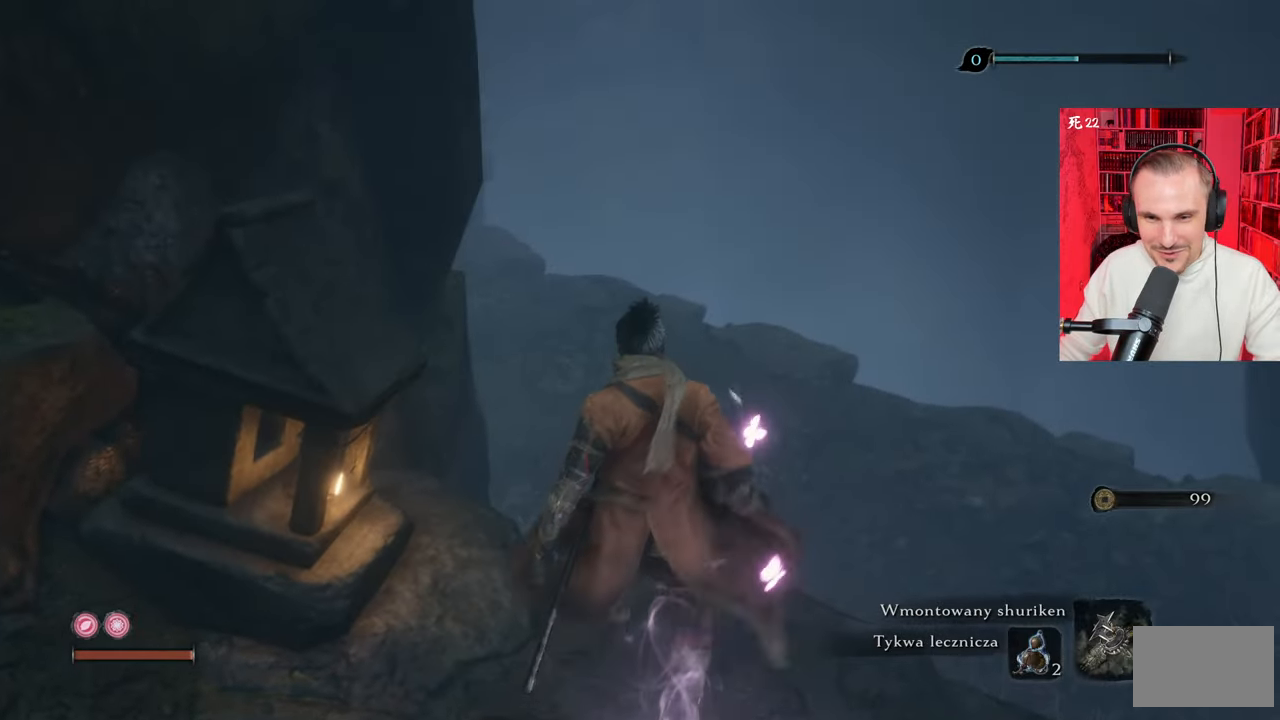
{"keys": ["w"], "mouse": [], "events": []}
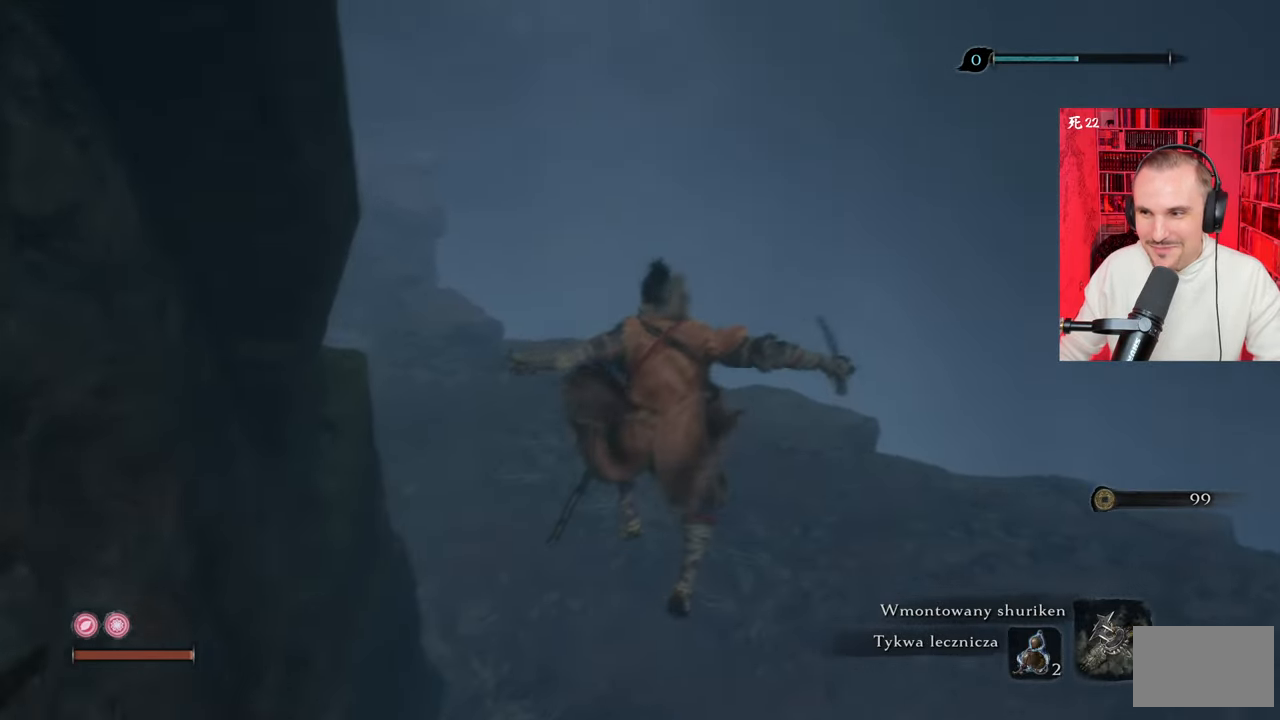
{"keys": ["w"], "mouse": [], "events": []}
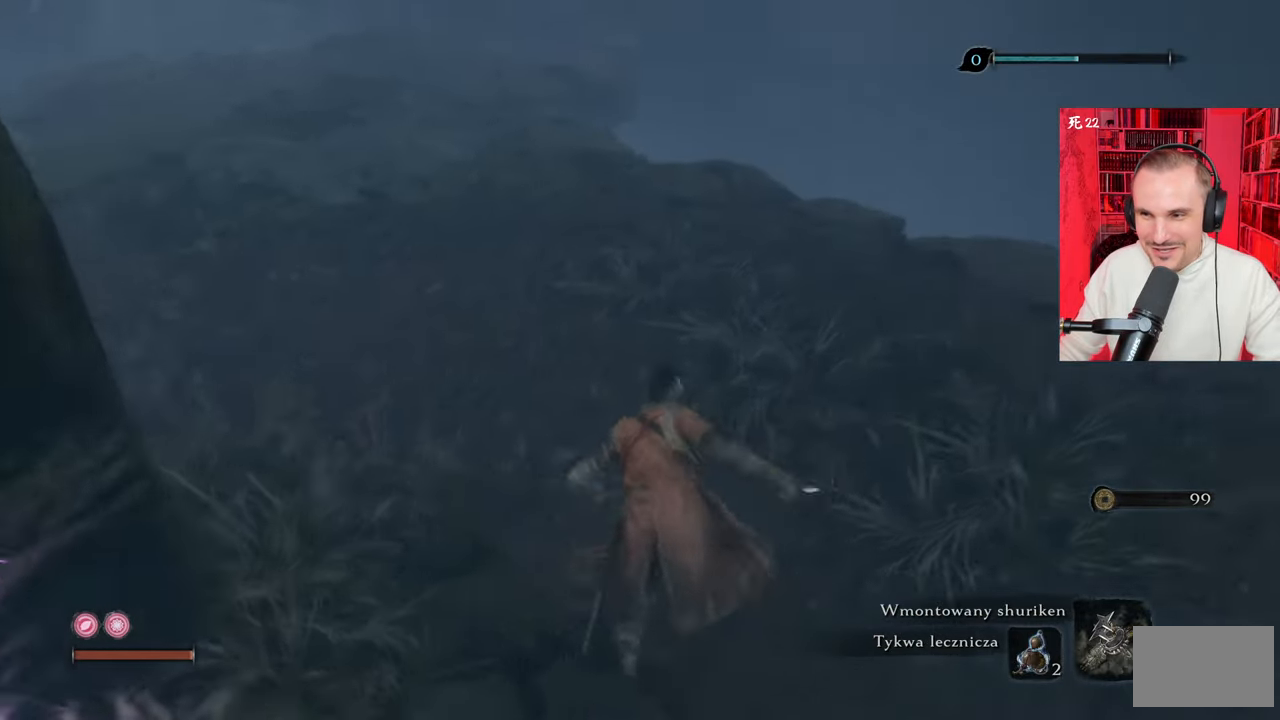
{"keys": ["w"], "mouse": [], "events": [[266, "d", "down"], [500, "d", "up"]]}
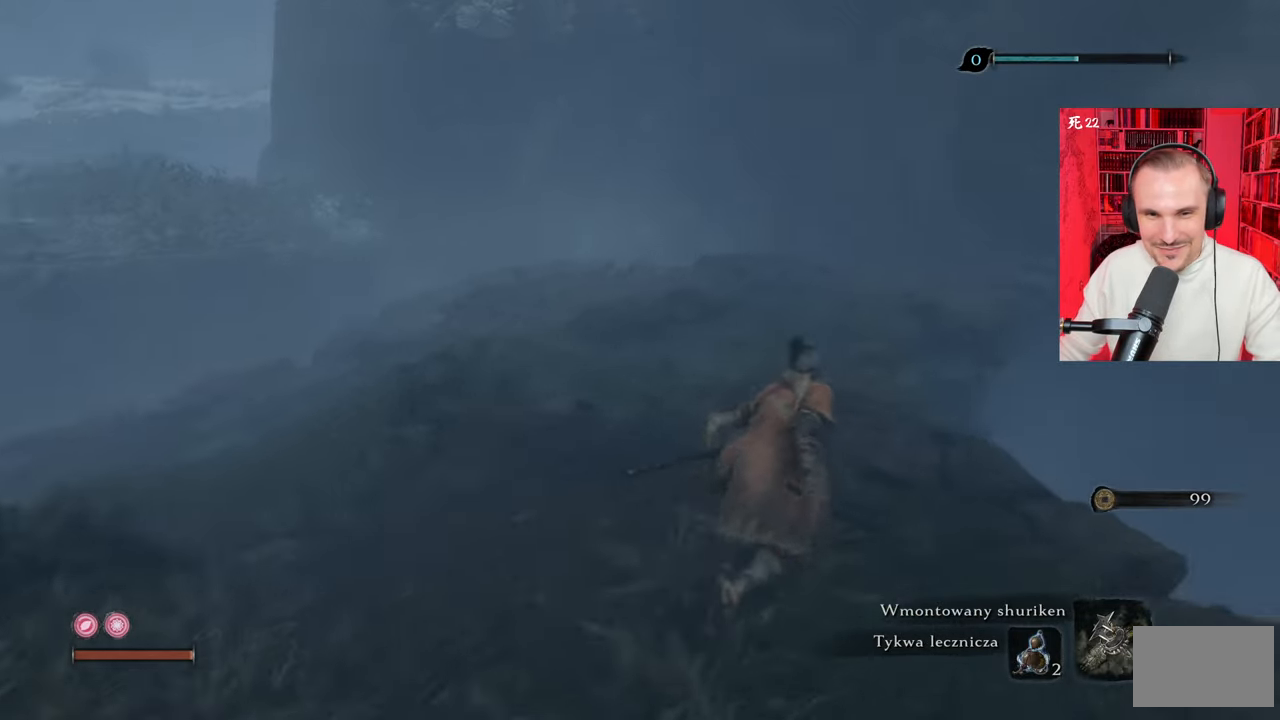
{"keys": [], "mouse": [], "events": [[100, "w", "up"]]}